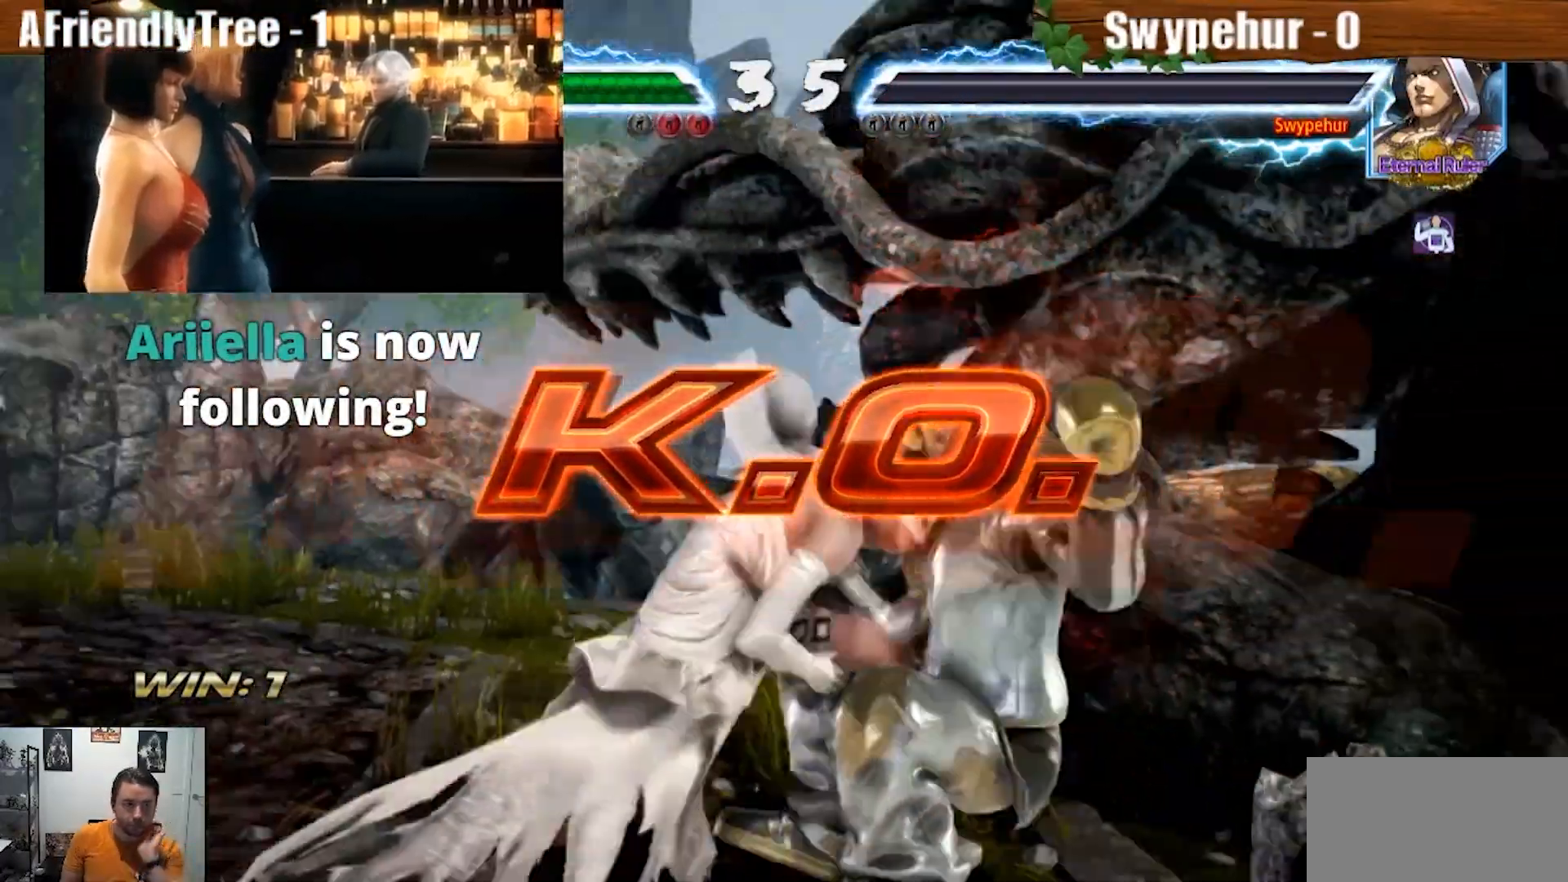
Gameplay with a controller (arcade stick); each line is a JSON object with the inputs held at the frame after it (dt_ms = milliseconds from this image to that frame). "events" lists button and stick changes between this image and that frame as [ms after this image, input, new state], when the widget could be followed in between. Not read: L3 R3.
{"dt_ms": 500, "buttons": [], "left_stick": "center", "events": []}
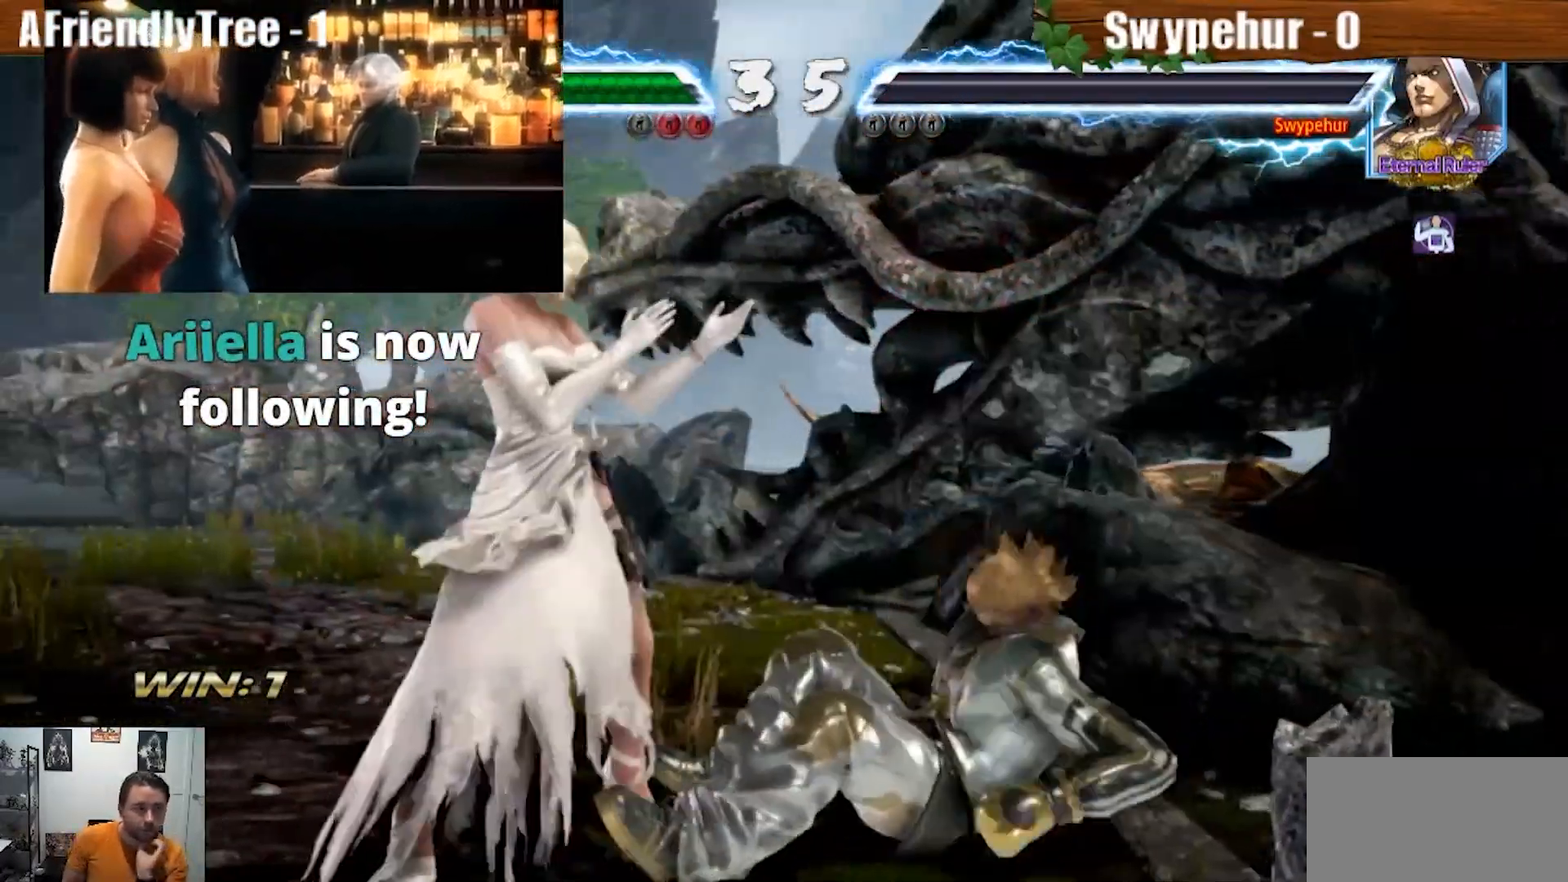
{"dt_ms": 500, "buttons": [], "left_stick": "center", "events": []}
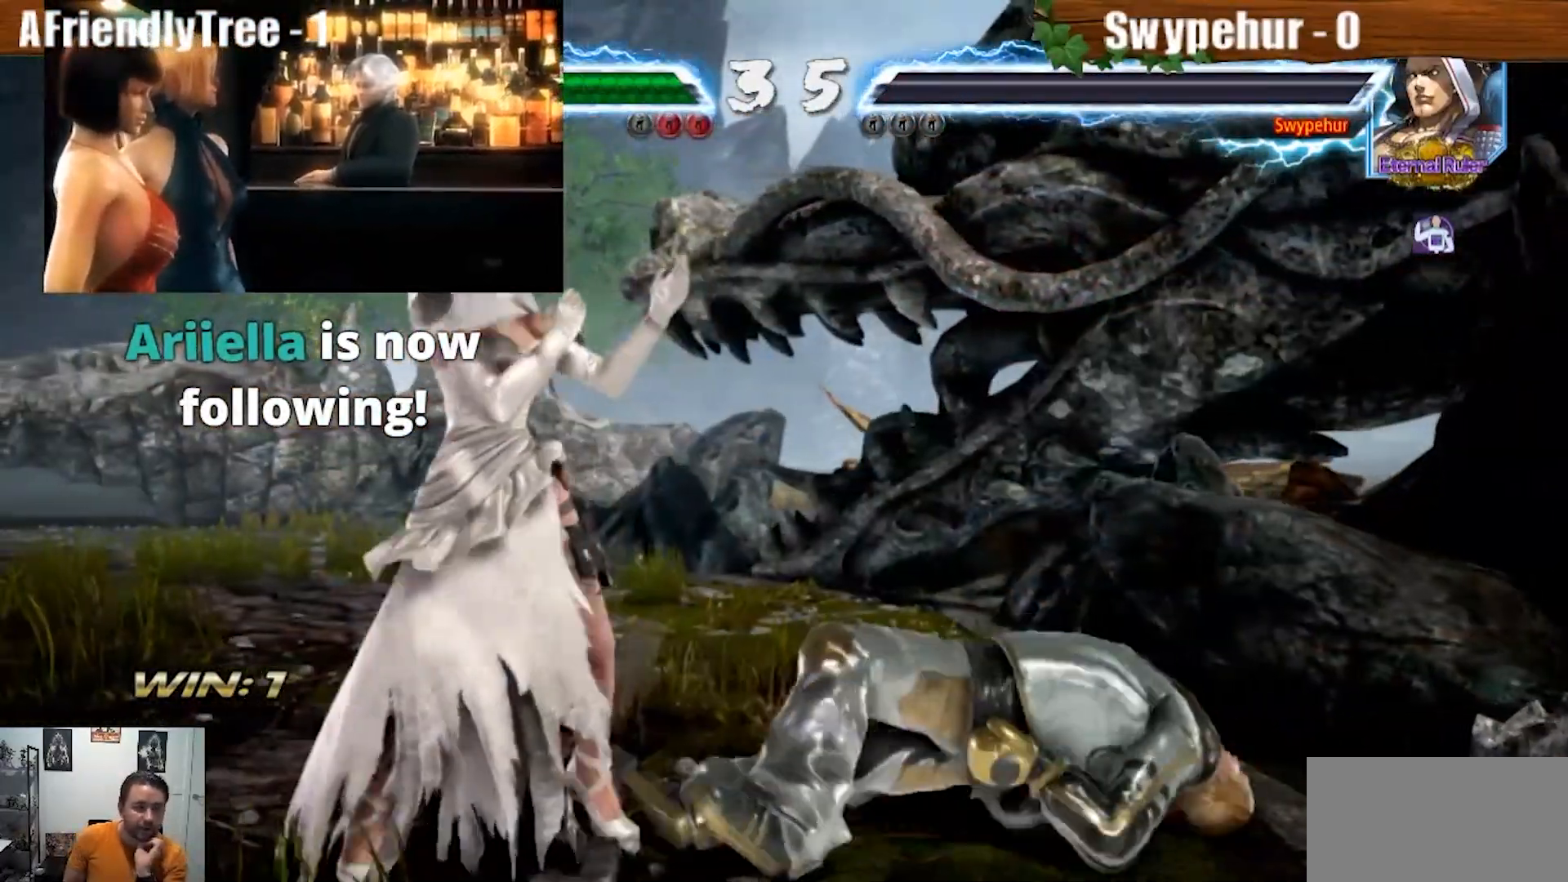
{"dt_ms": 500, "buttons": [], "left_stick": "center", "events": []}
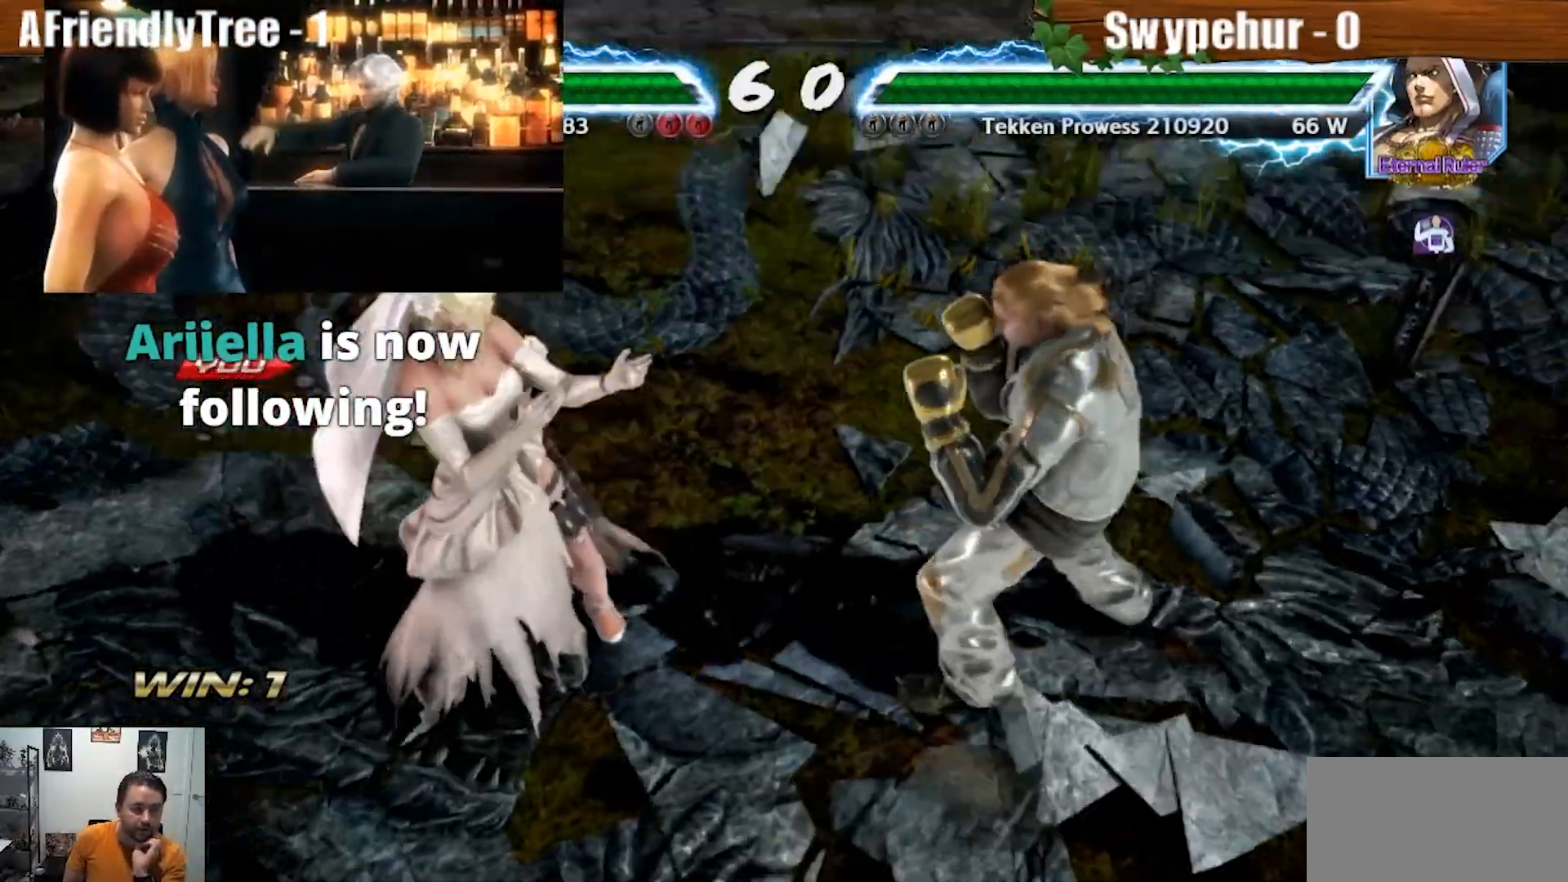
{"dt_ms": 500, "buttons": [], "left_stick": "center", "events": []}
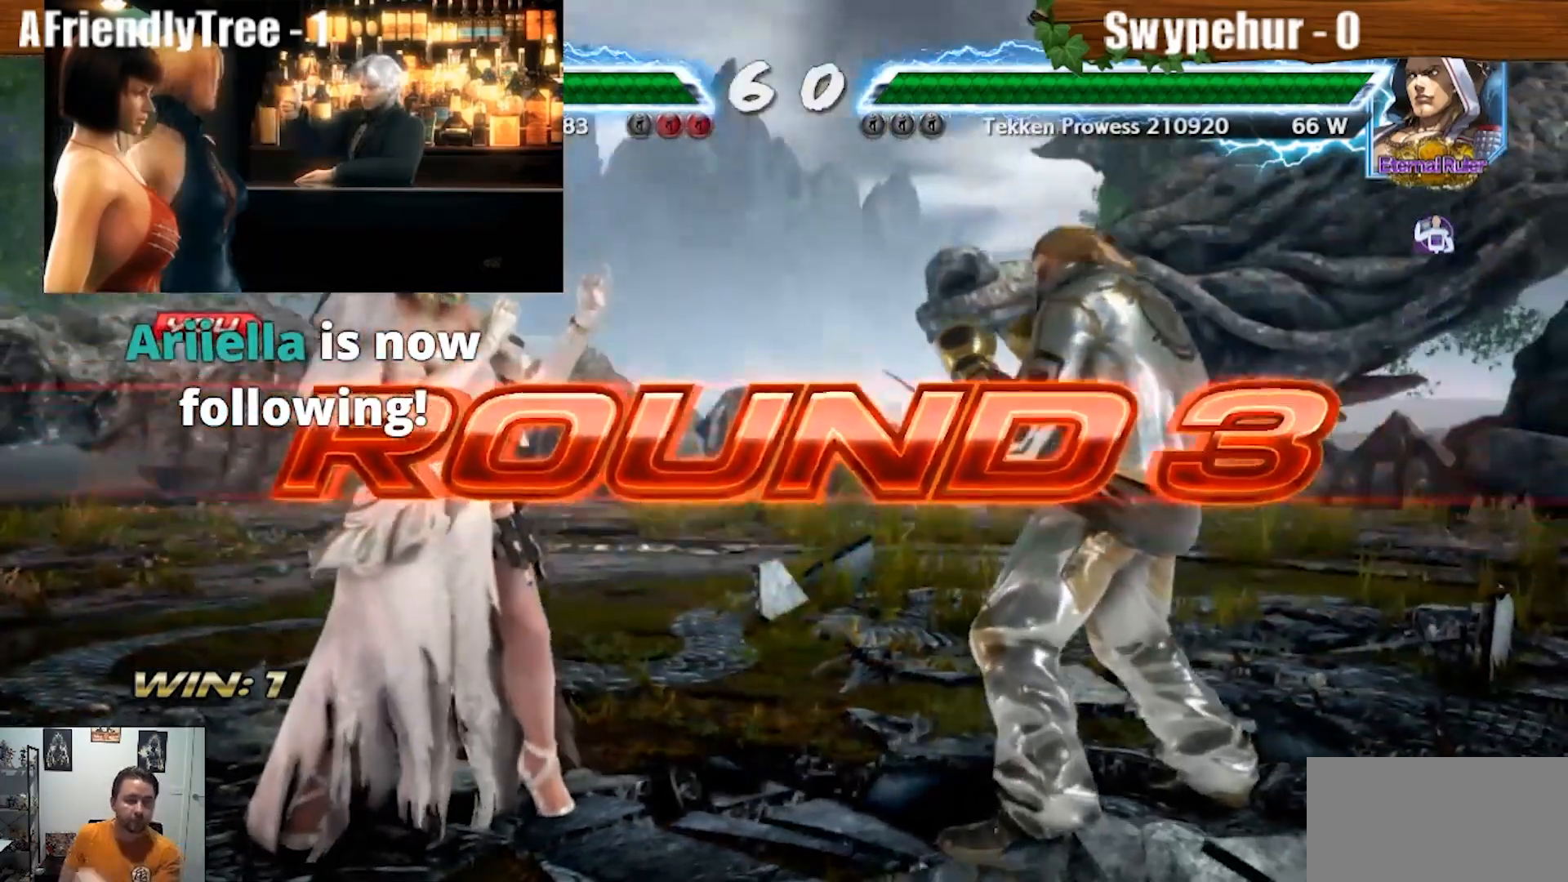
{"dt_ms": 500, "buttons": [], "left_stick": "center", "events": []}
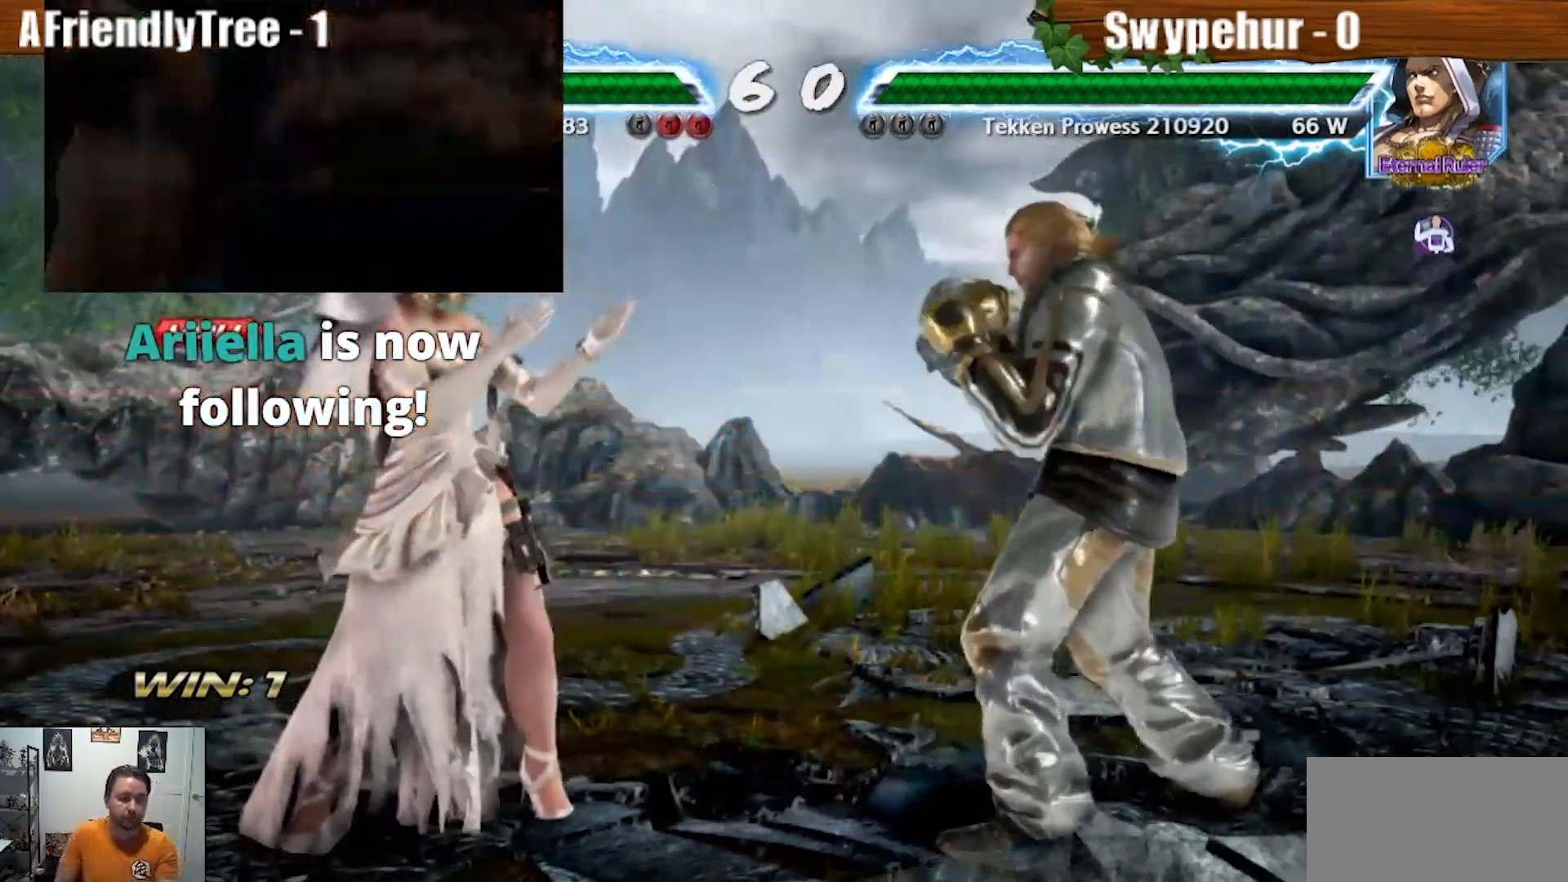
{"dt_ms": 500, "buttons": ["CROSS", "CIRCLE", "L2", "R2"], "left_stick": "center", "events": [[233, "CIRCLE", "down"], [233, "CROSS", "down"], [233, "R2", "down"], [267, "L2", "down"]]}
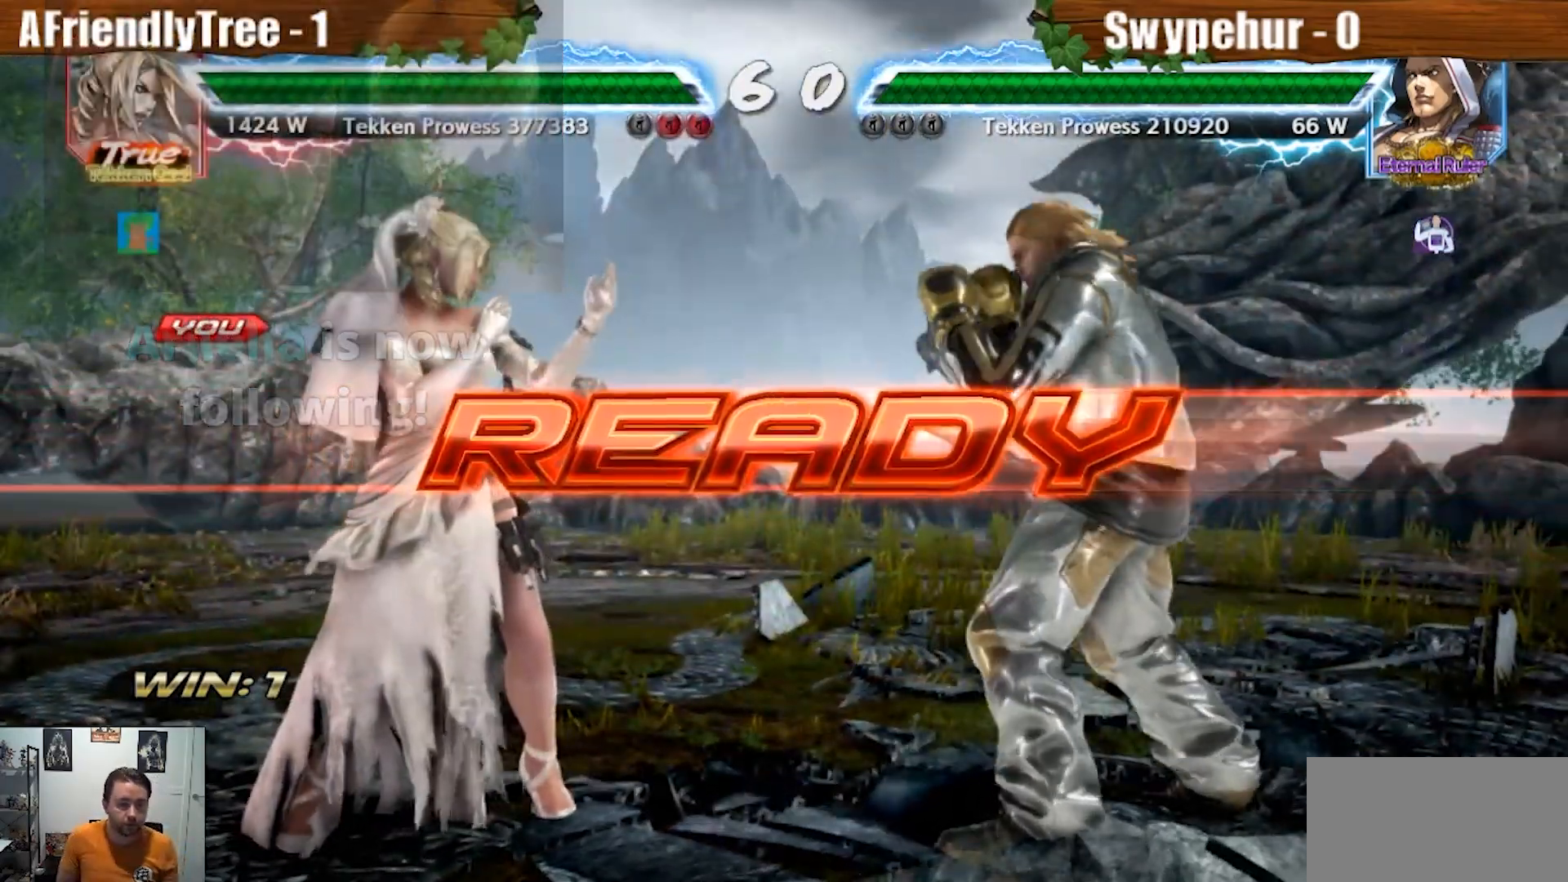
{"dt_ms": 500, "buttons": ["CROSS", "CIRCLE", "L2", "R2"], "left_stick": "center", "events": []}
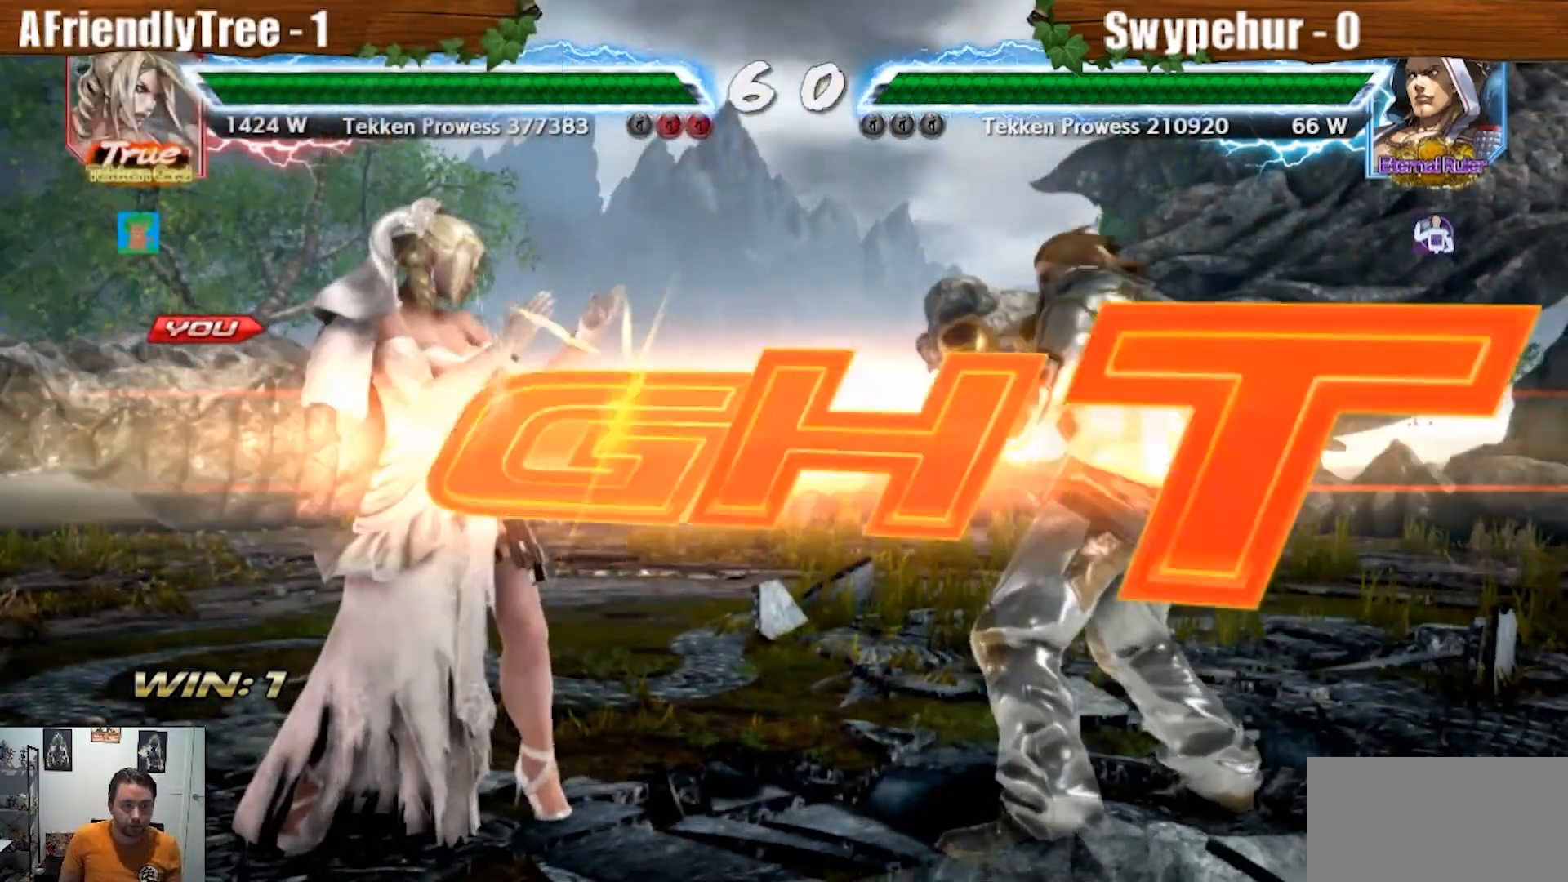
{"dt_ms": 1000, "buttons": [], "left_stick": "center"}
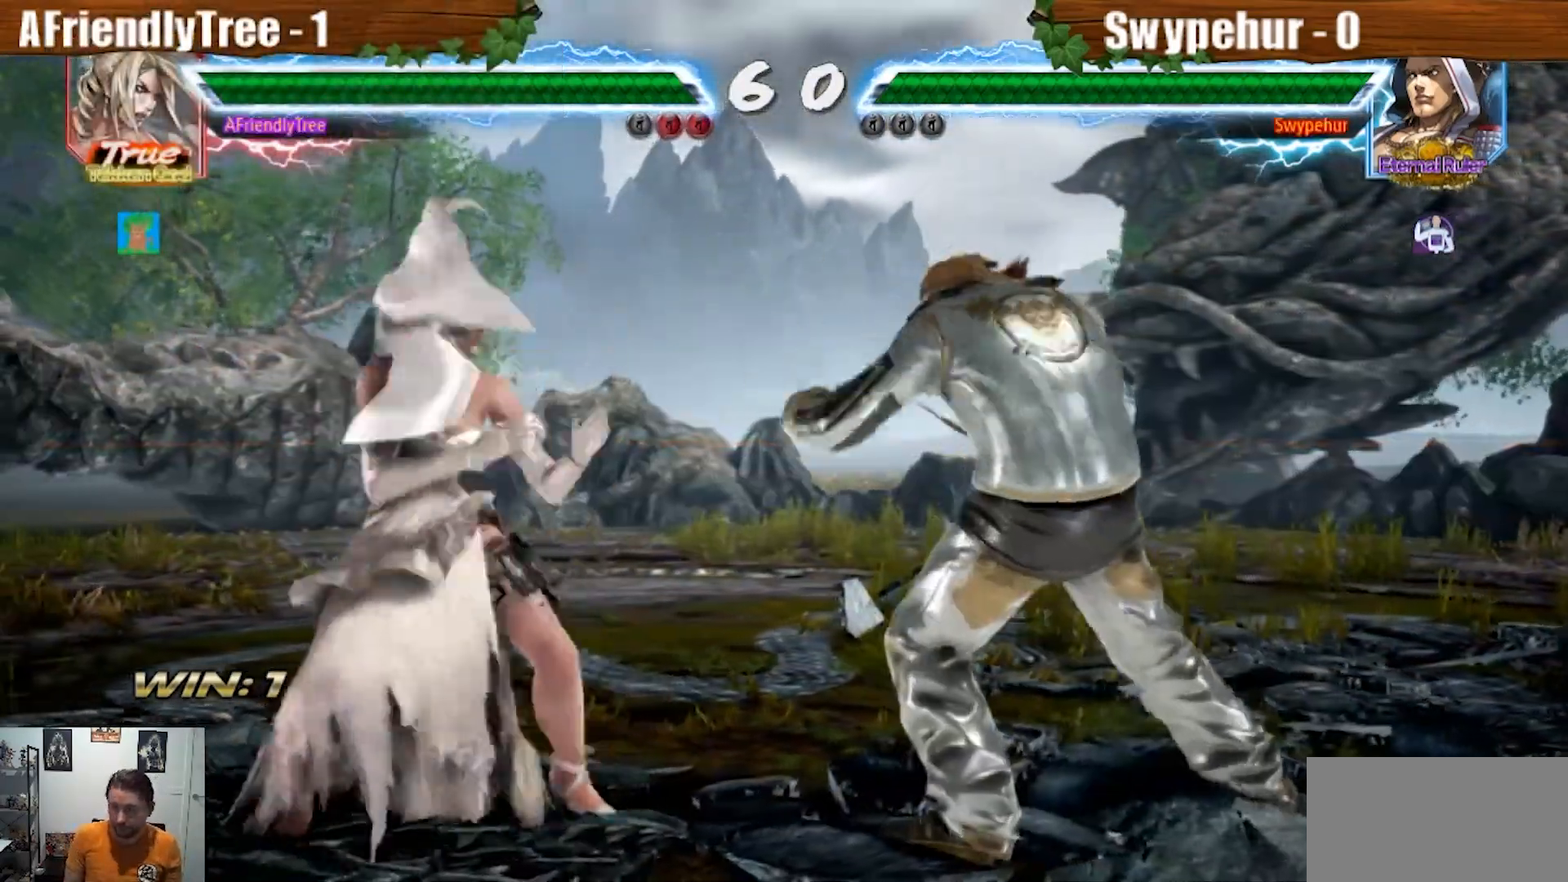
{"dt_ms": 500, "buttons": [], "left_stick": "left", "events": [[67, "left_stick", "left"], [233, "left_stick", "down"], [300, "left_stick", "center"], [500, "left_stick", "left"]]}
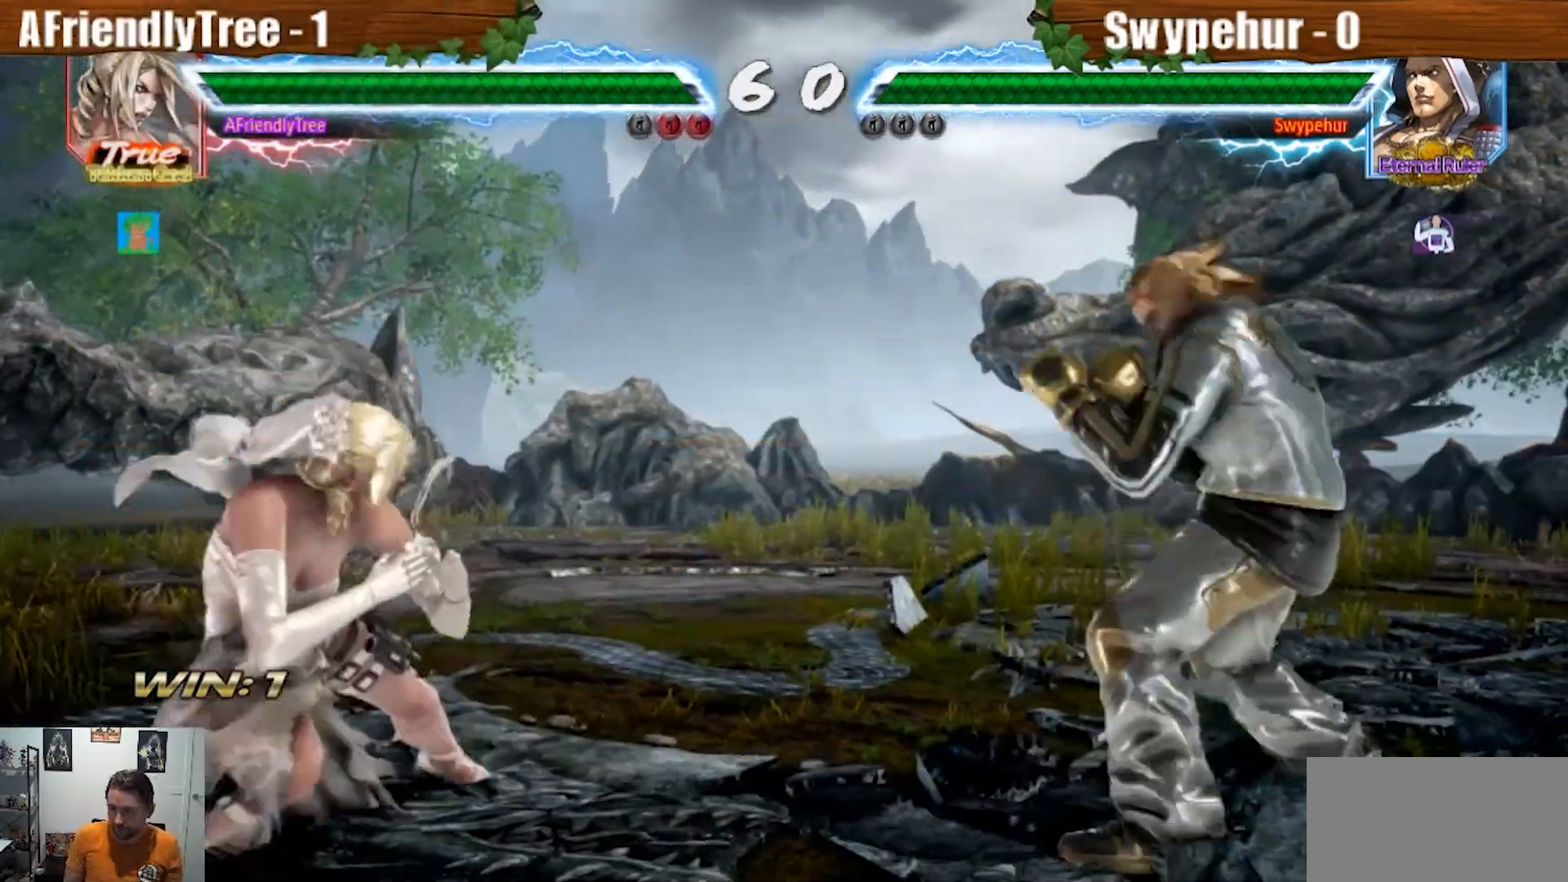
{"dt_ms": 500, "buttons": [], "left_stick": "right", "events": [[100, "left_stick", "center"], [200, "left_stick", "left"], [267, "left_stick", "center"], [333, "left_stick", "down"], [400, "left_stick", "center"], [500, "left_stick", "right"]]}
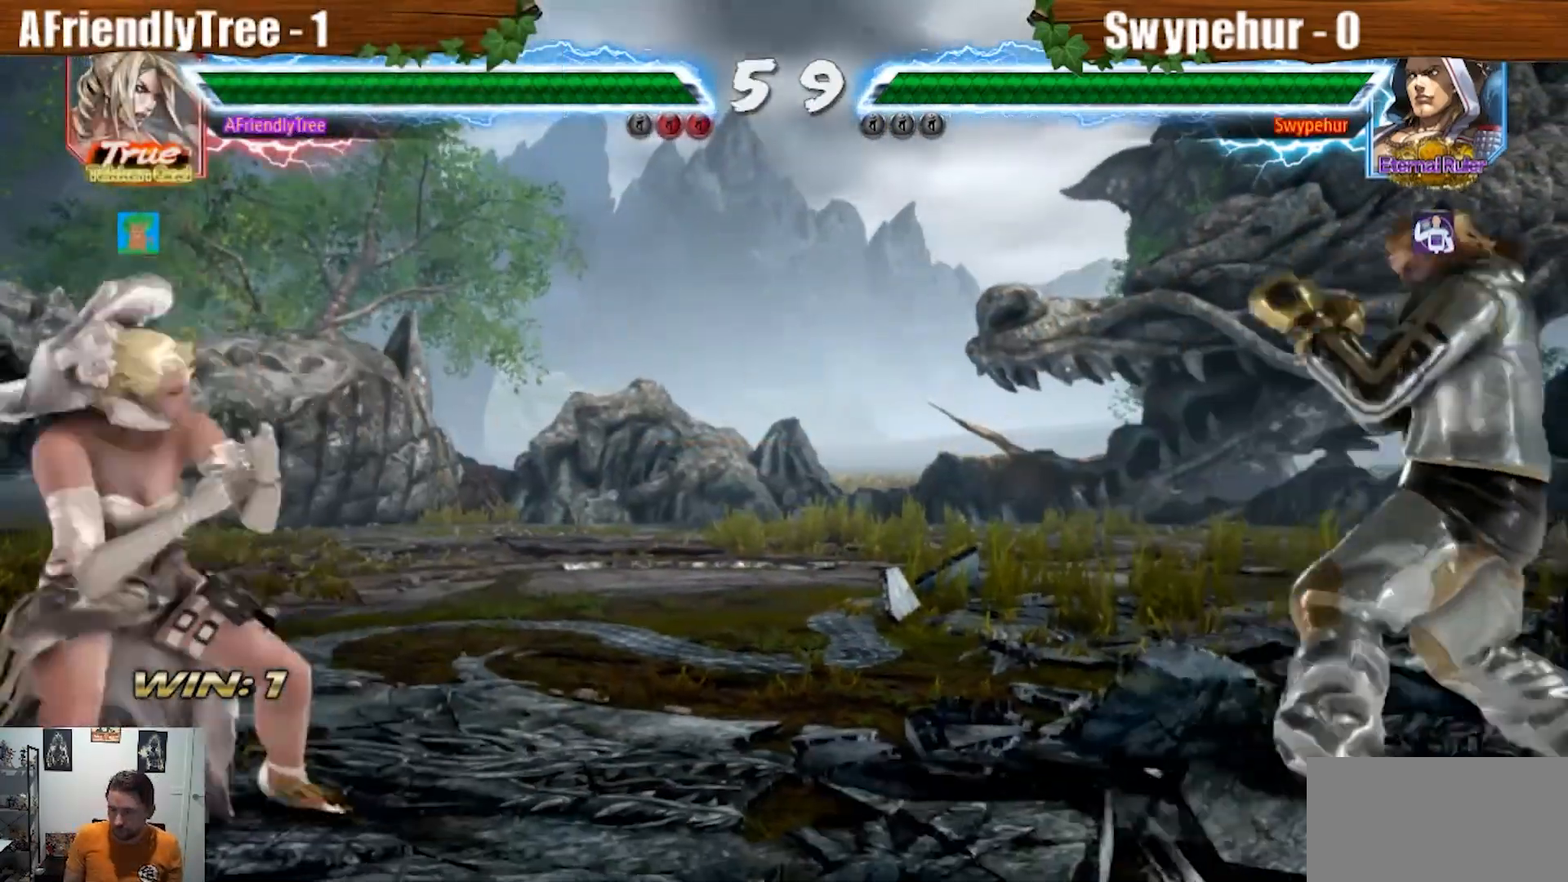
{"dt_ms": 1000, "buttons": [], "left_stick": "up-right"}
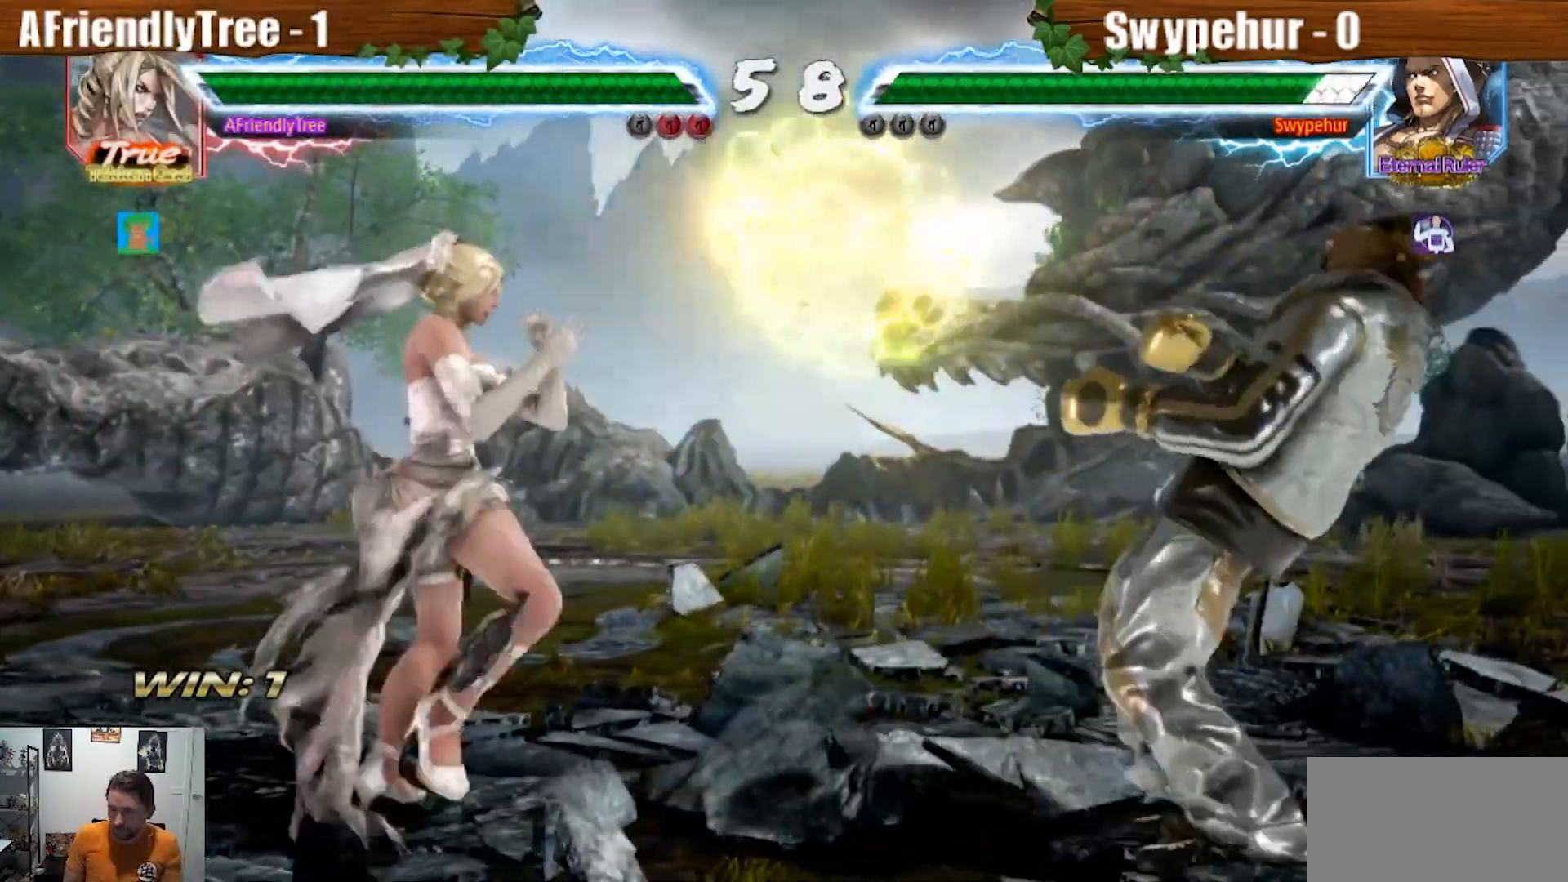
{"dt_ms": 1000, "buttons": [], "left_stick": "center"}
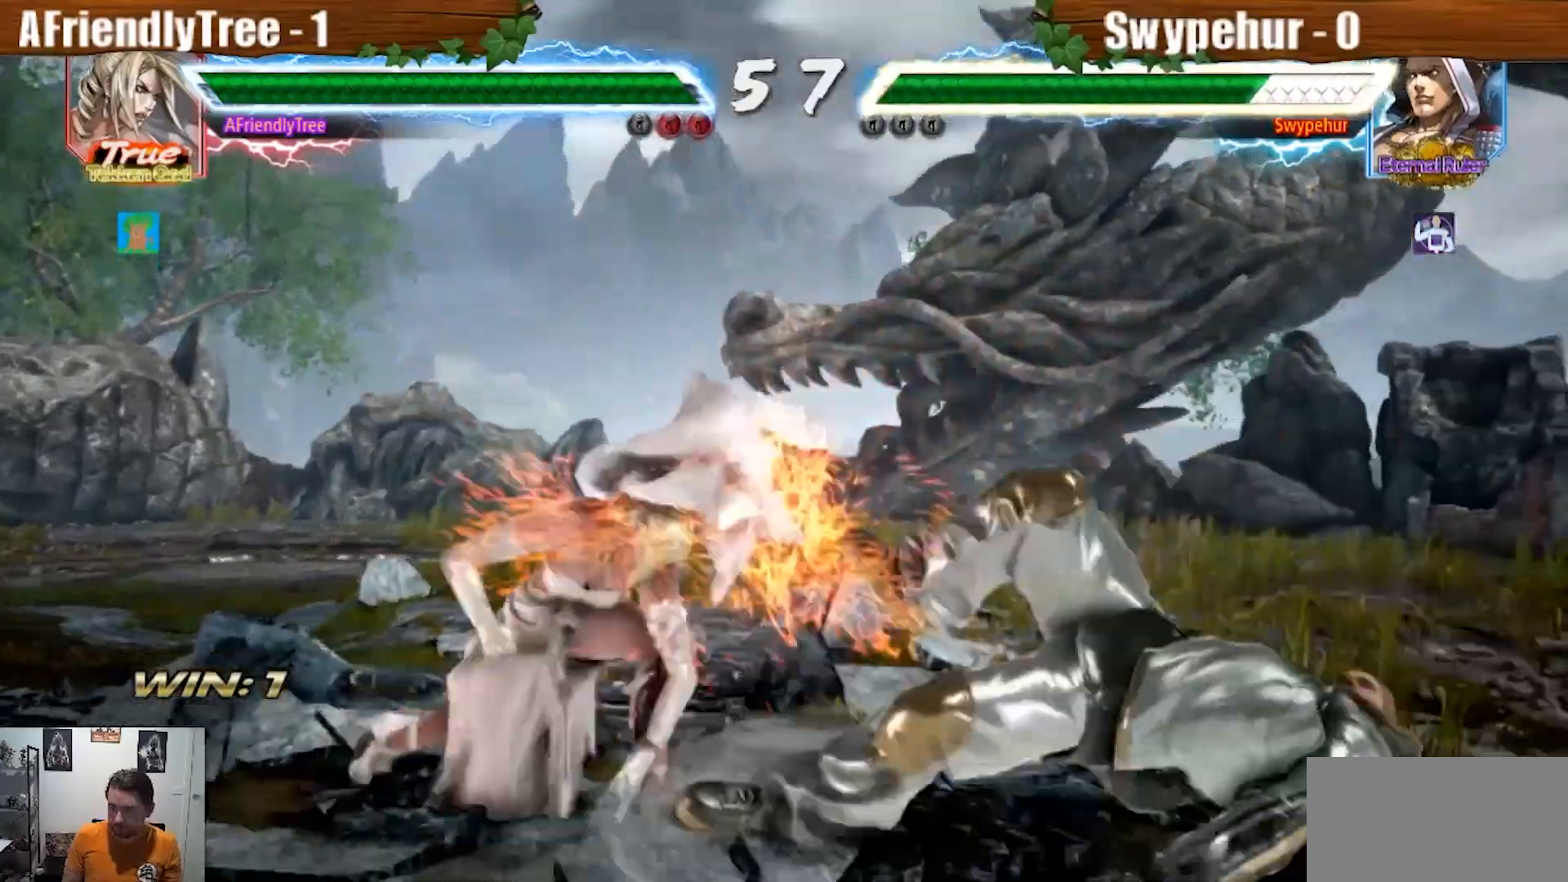
{"dt_ms": 500, "buttons": ["SQUARE"], "left_stick": "center", "events": [[133, "left_stick", "down"], [267, "left_stick", "center"], [467, "SQUARE", "down"]]}
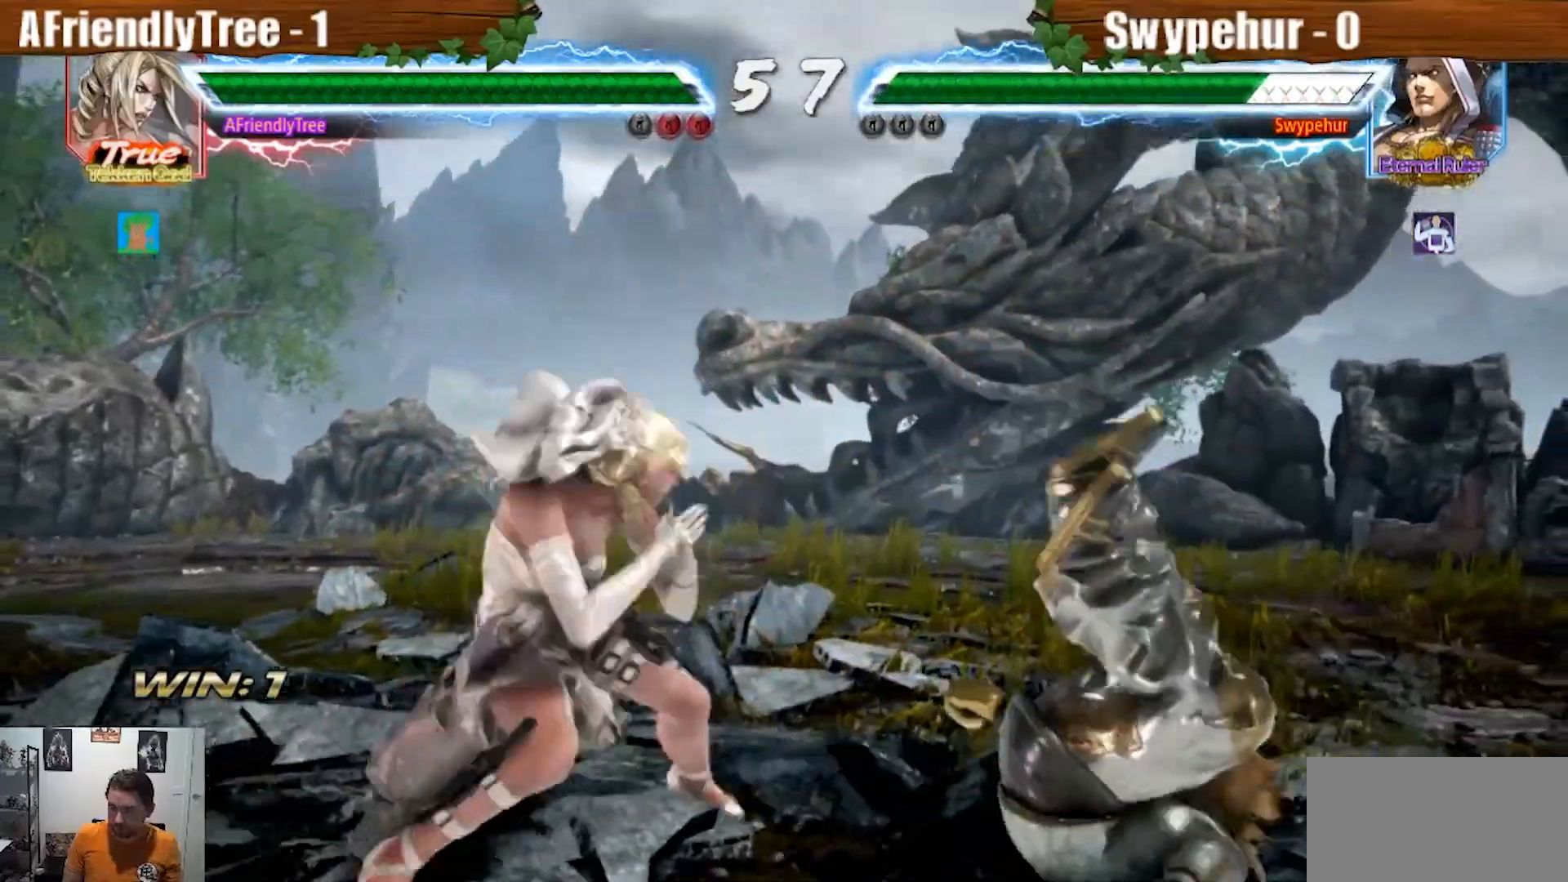
{"dt_ms": 500, "buttons": [], "left_stick": "center", "events": [[67, "SQUARE", "up"], [133, "left_stick", "left"], [300, "left_stick", "up-right"], [333, "CIRCLE", "down"], [400, "left_stick", "center"], [433, "CIRCLE", "up"]]}
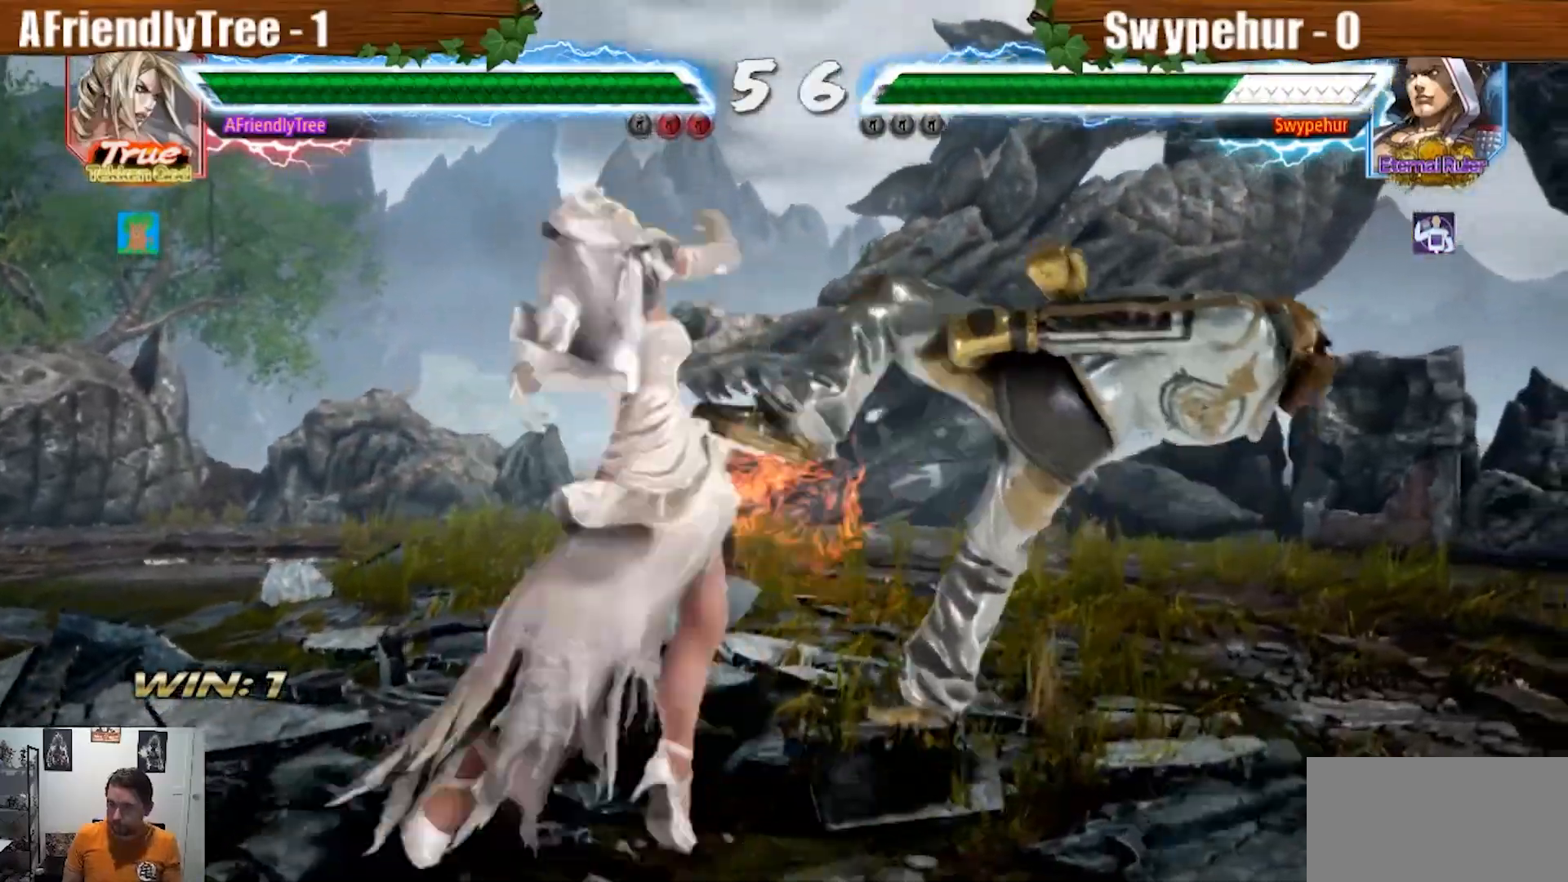
{"dt_ms": 500, "buttons": ["TRIANGLE"], "left_stick": "down", "events": [[400, "left_stick", "down"], [467, "TRIANGLE", "down"]]}
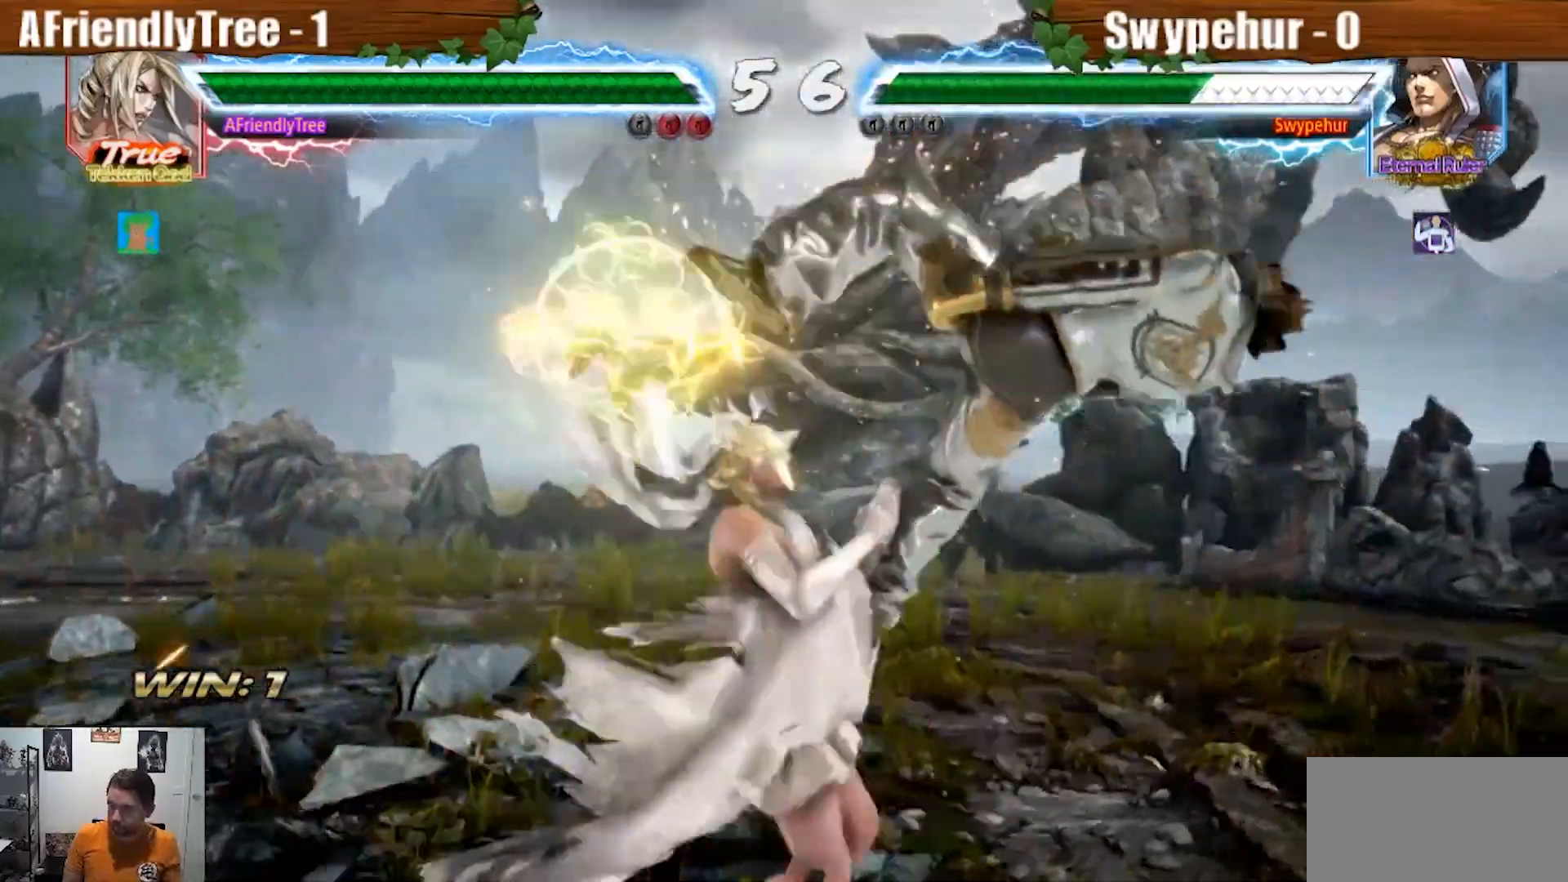
{"dt_ms": 500, "buttons": [], "left_stick": "center", "events": [[100, "TRIANGLE", "up"], [133, "left_stick", "center"]]}
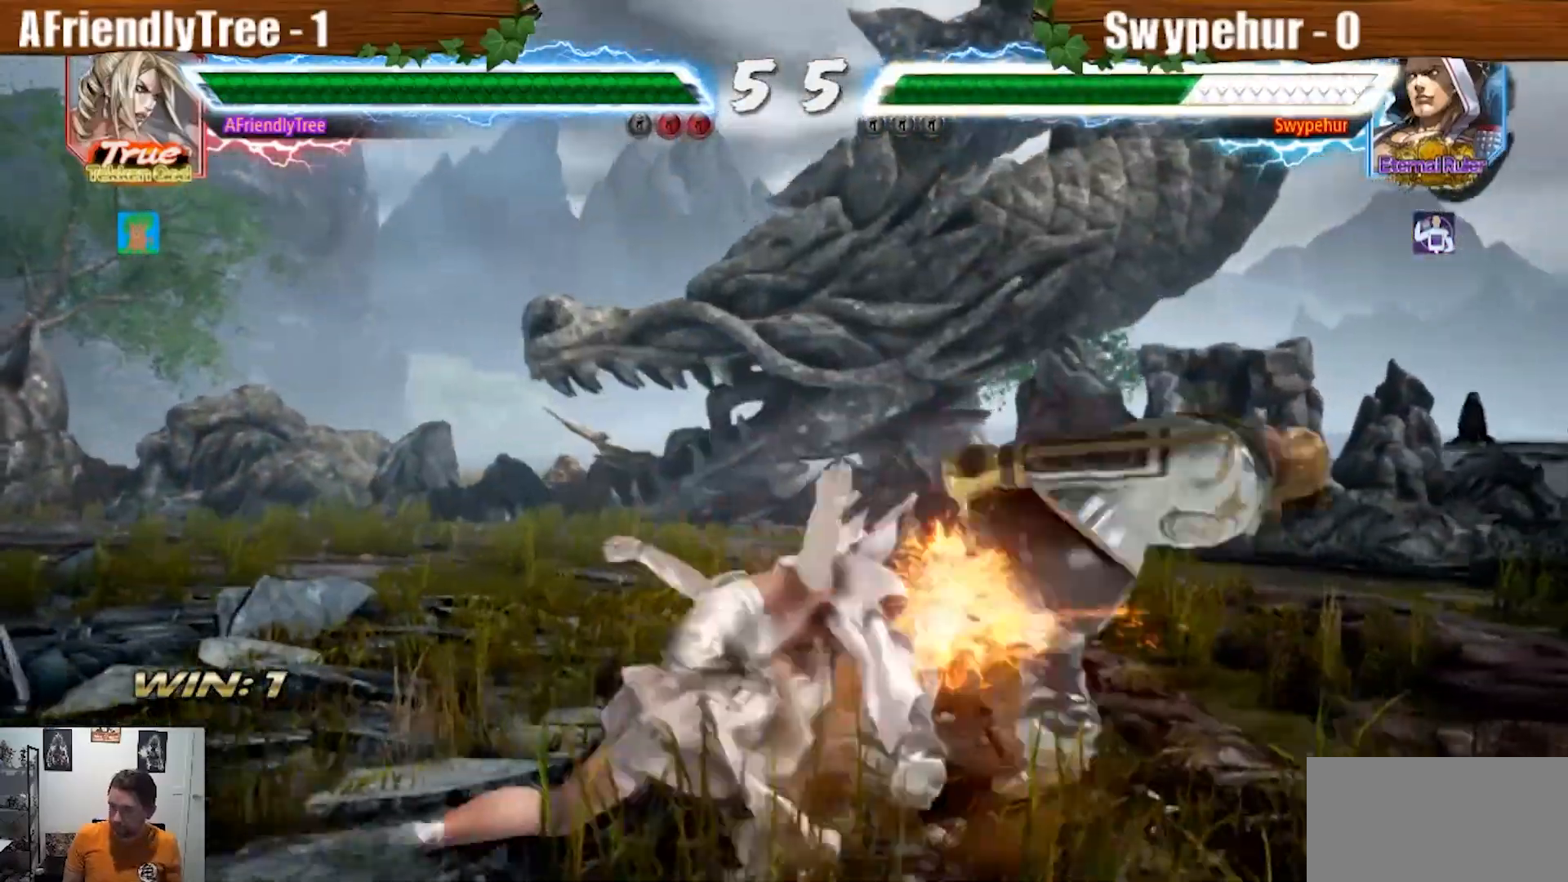
{"dt_ms": 500, "buttons": ["SQUARE", "TRIANGLE"], "left_stick": "center", "events": [[233, "SQUARE", "down"], [367, "TRIANGLE", "down"]]}
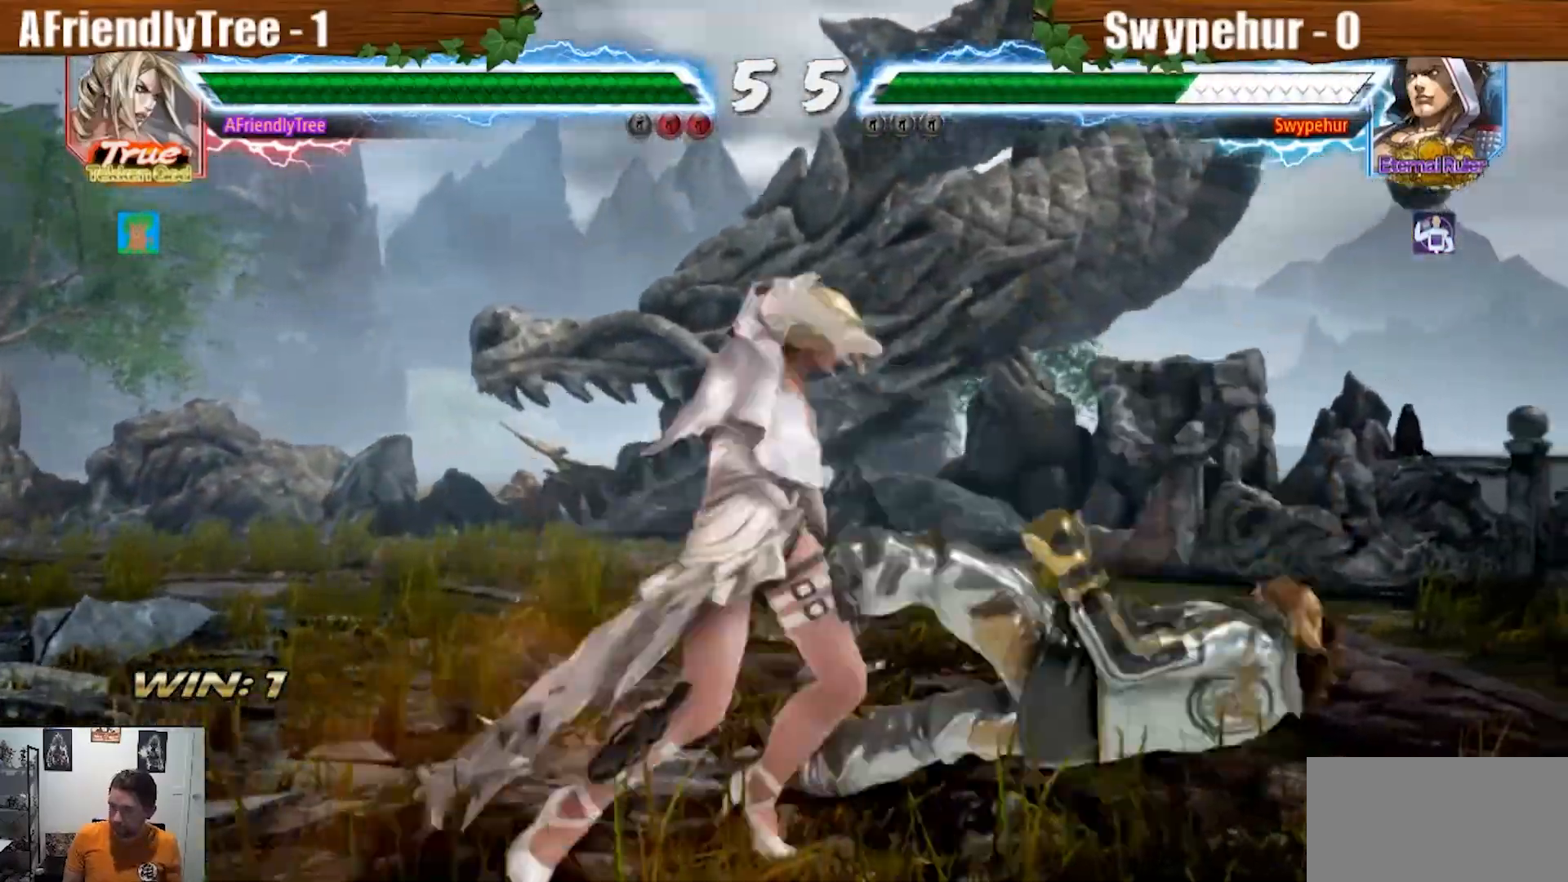
{"dt_ms": 500, "buttons": ["SQUARE", "TRIANGLE"], "left_stick": "center", "events": []}